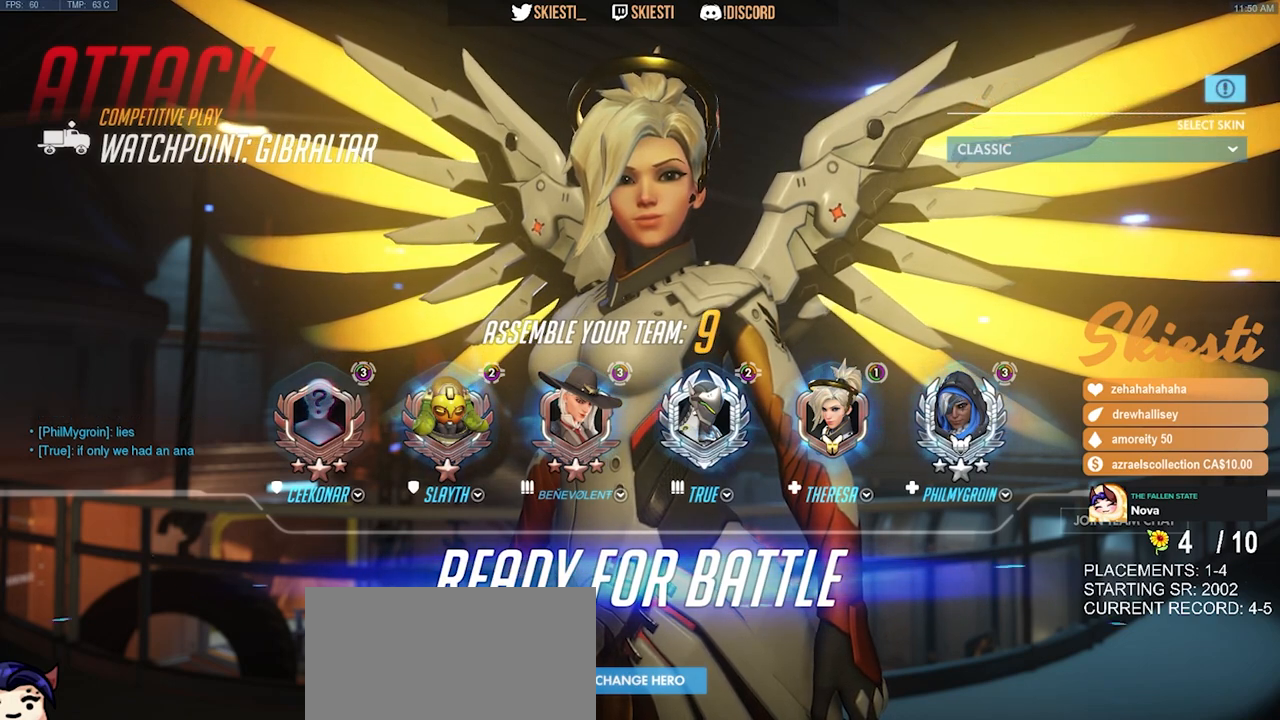
Gameplay with keyboard and mouse; each line is a JSON object with the keys and mouse buttons held at the frame after it. "events" lists presses ("down") and releases ("up") of "a", "ctrl", "d", "e", "q", "s", "shift", "space", "w", "mouse_left", "mouse_wheel", "mouse_right", "mouse_mb4" and "mouse_mb5" between this image and that frame as [ms after this image, input, new state], when the widget could be followed in between. "mouse_left", "mouse_wheel", "mouse_right", "mouse_mb4", "mouse_mb5" = the "left", "wheel", "right", "mb4", "mb5" buttons of the "mouse" list. No other keys are recorded. "wheel" means that the mouse wheel is clicked or scrolled. Mouse movement is not recorded.
{"keys": [], "mouse": [], "events": [[234, "mouse_left", "down"], [367, "mouse_left", "up"]]}
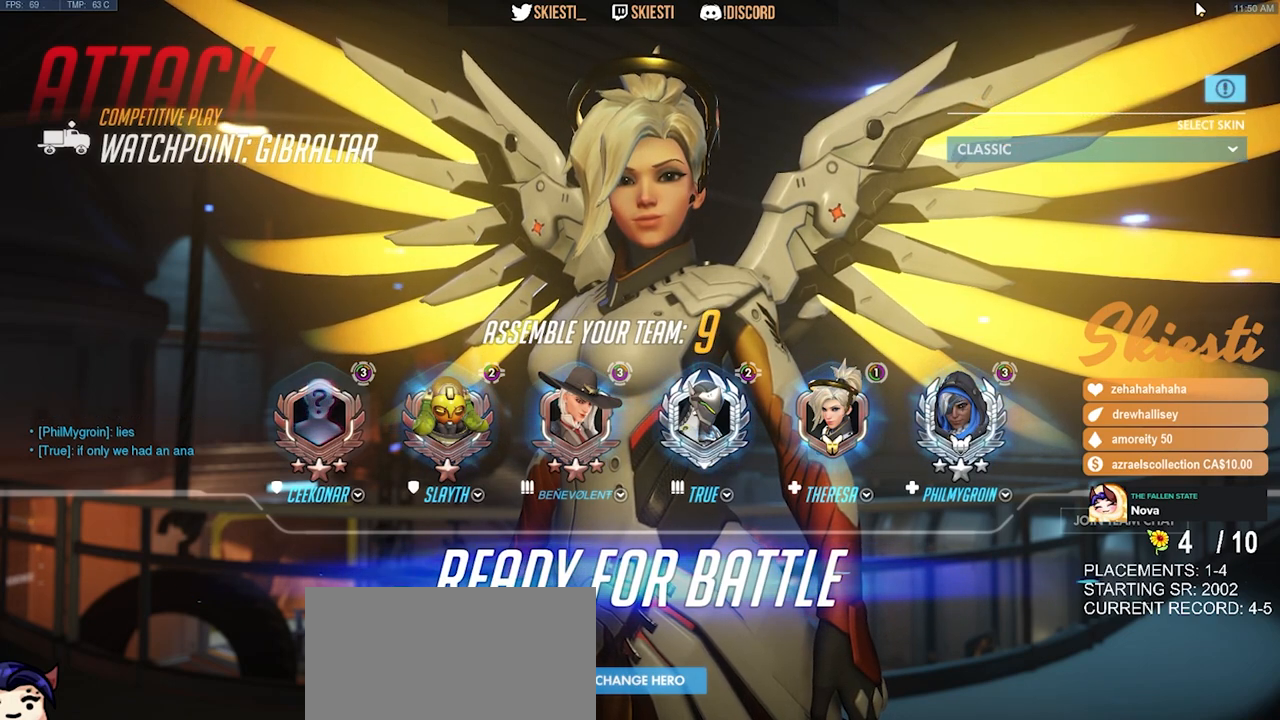
{"keys": [], "mouse": ["left"], "events": [[500, "mouse_left", "down"]]}
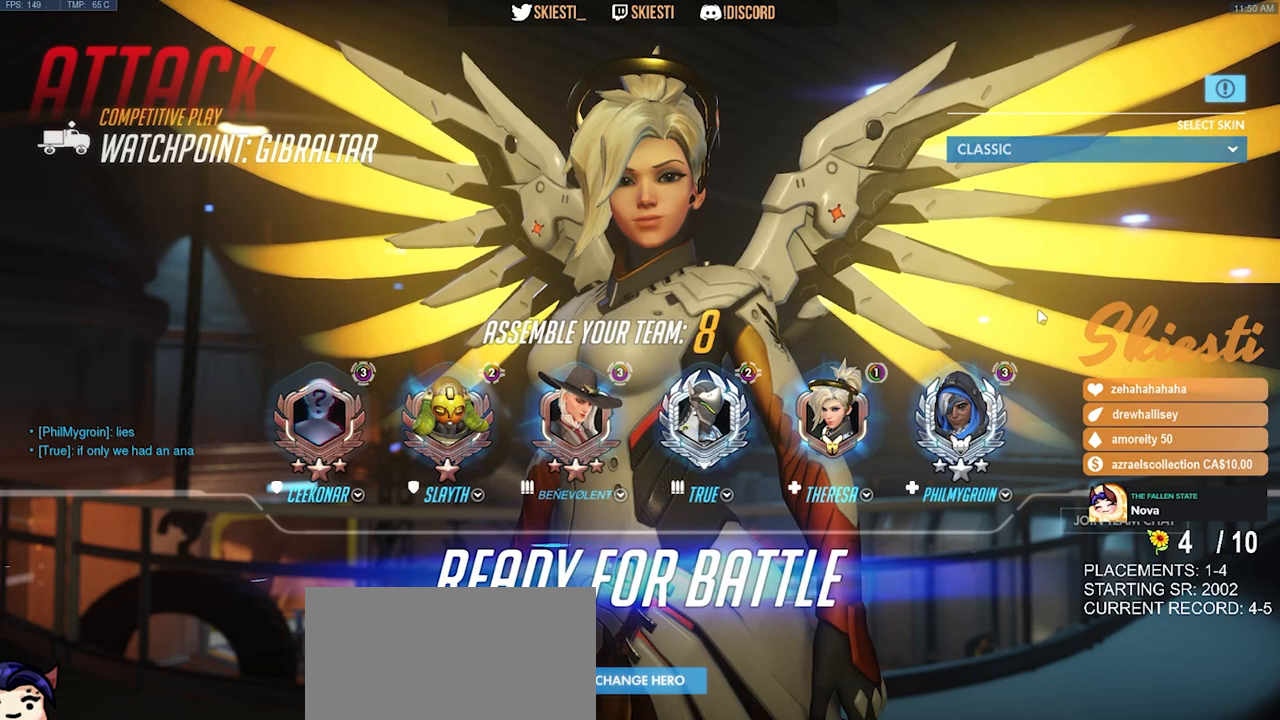
{"keys": [], "mouse": [], "events": [[84, "mouse_left", "up"]]}
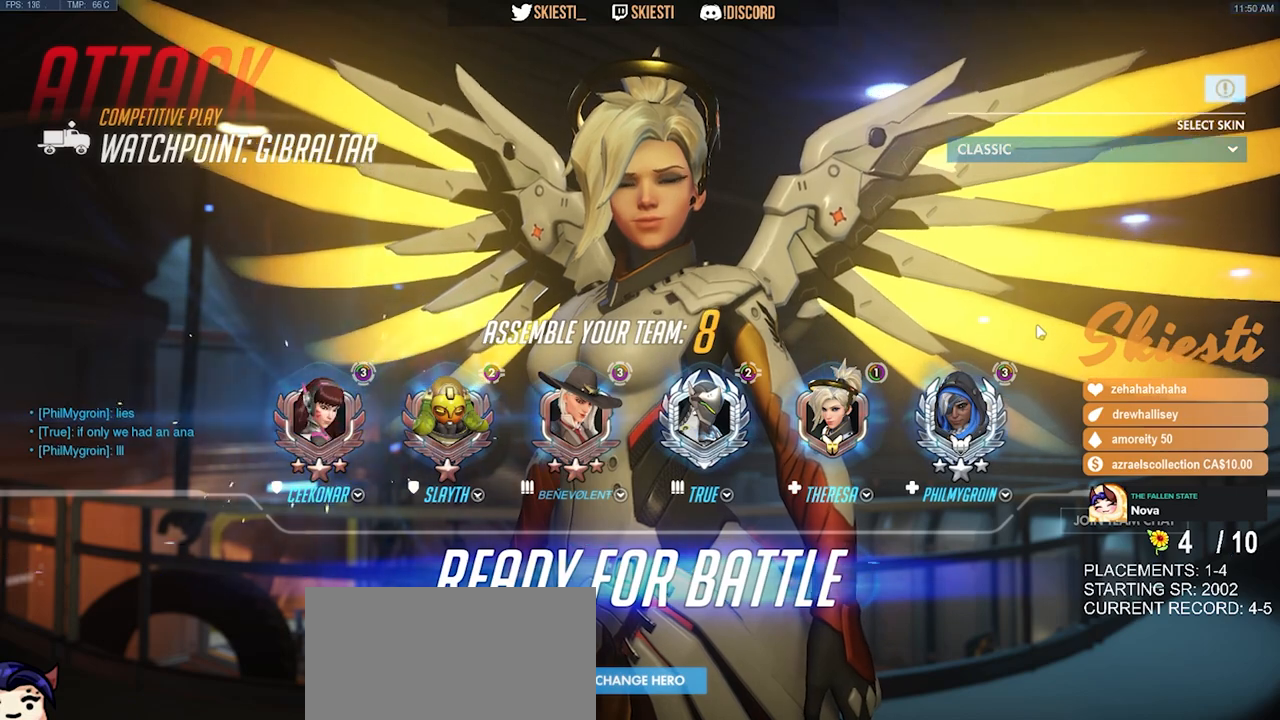
{"keys": [], "mouse": [], "events": []}
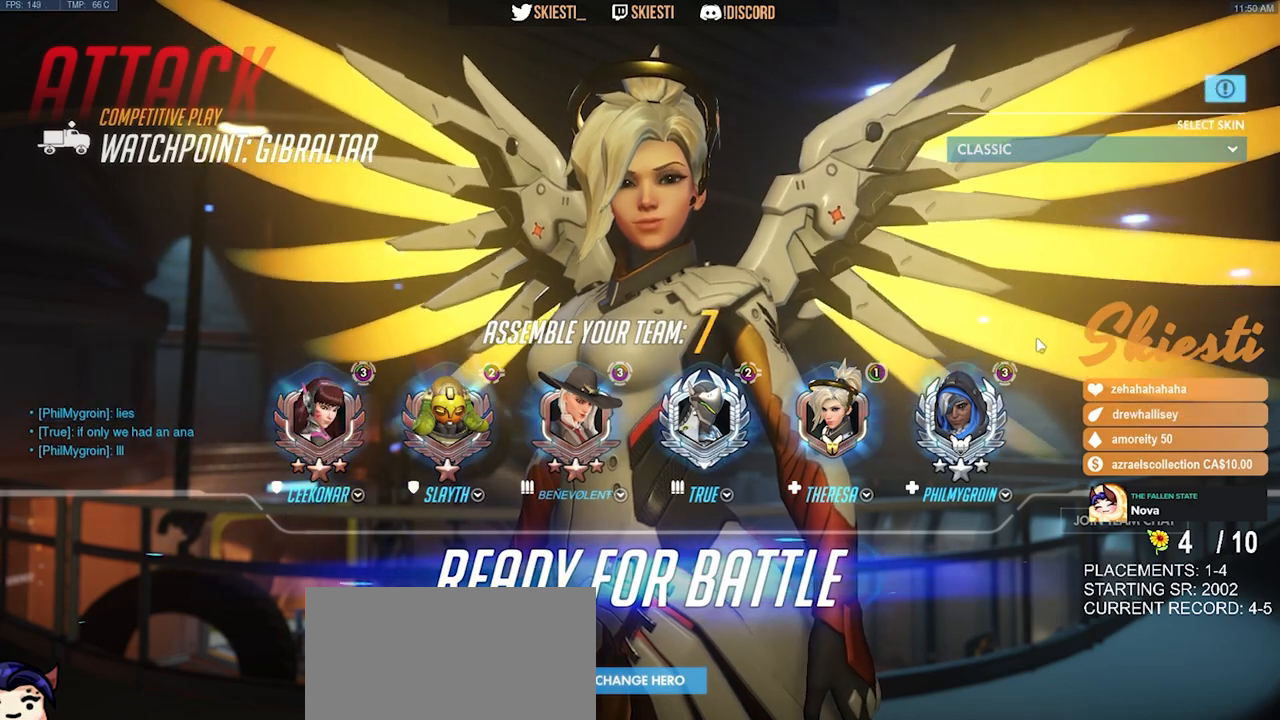
{"keys": [], "mouse": [], "events": [[184, "mouse_left", "down"], [317, "mouse_left", "up"]]}
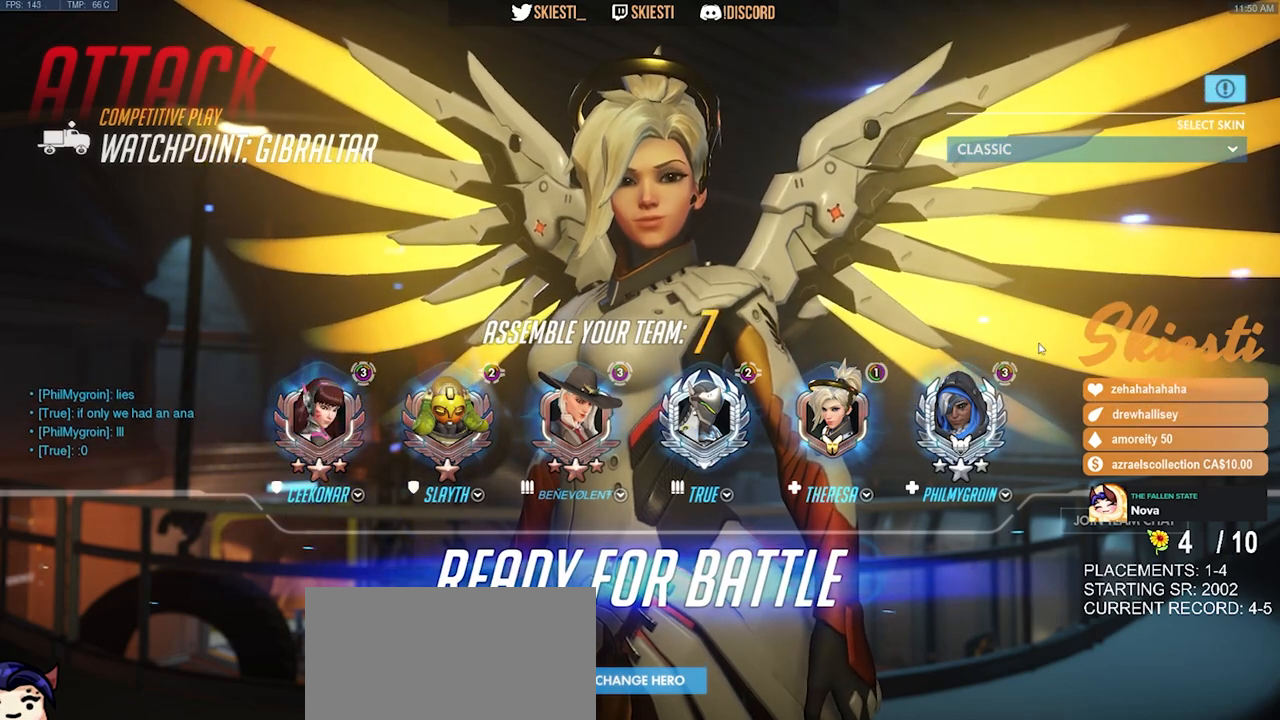
{"keys": [], "mouse": [], "events": []}
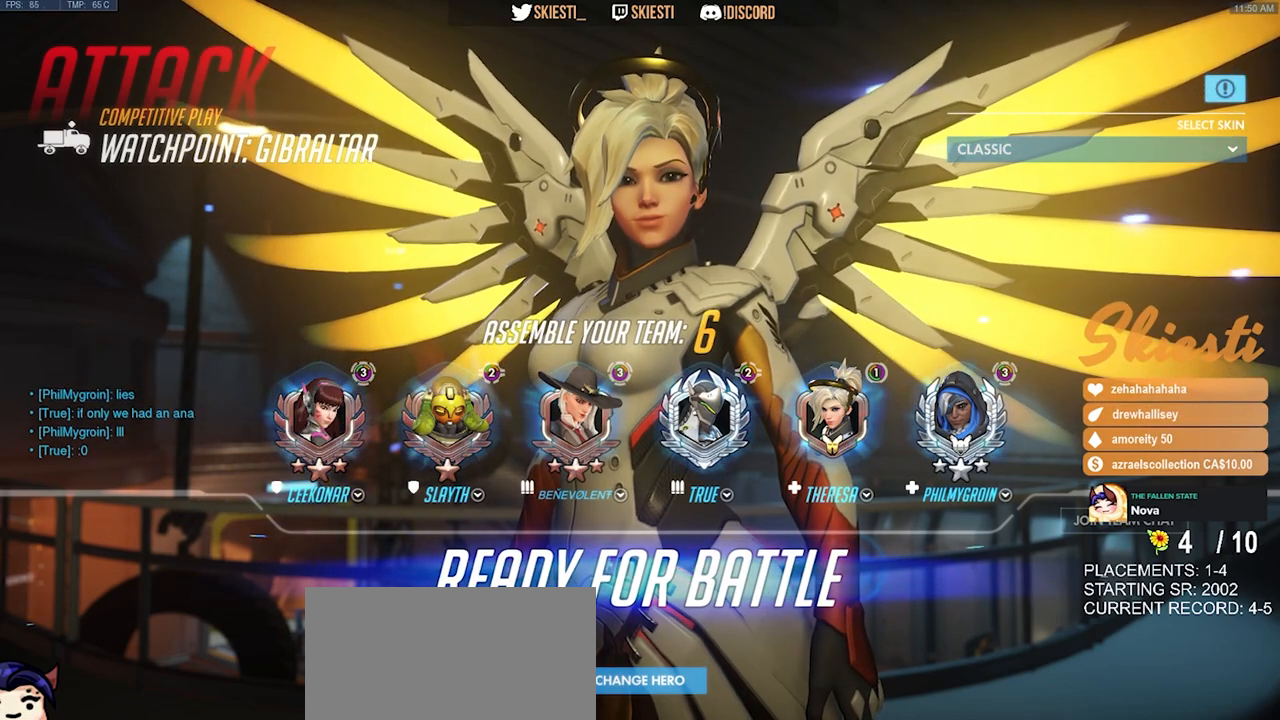
{"keys": [], "mouse": [], "events": []}
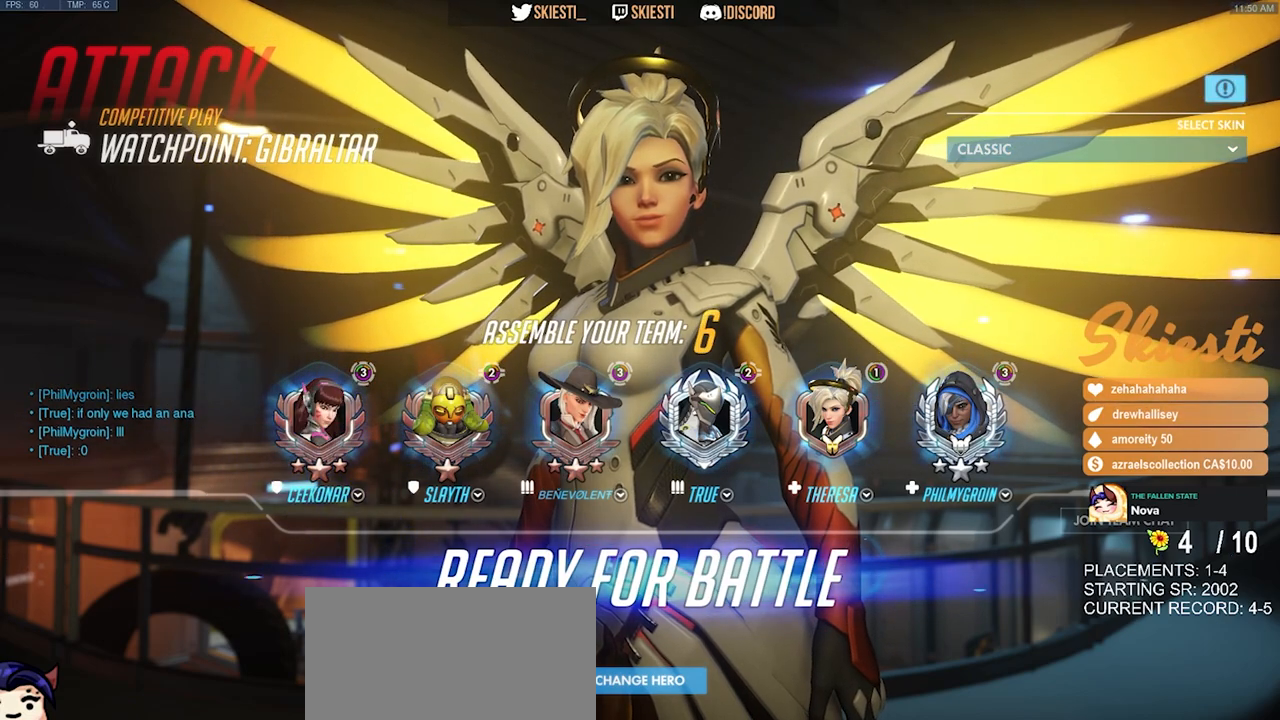
{"keys": [], "mouse": [], "events": []}
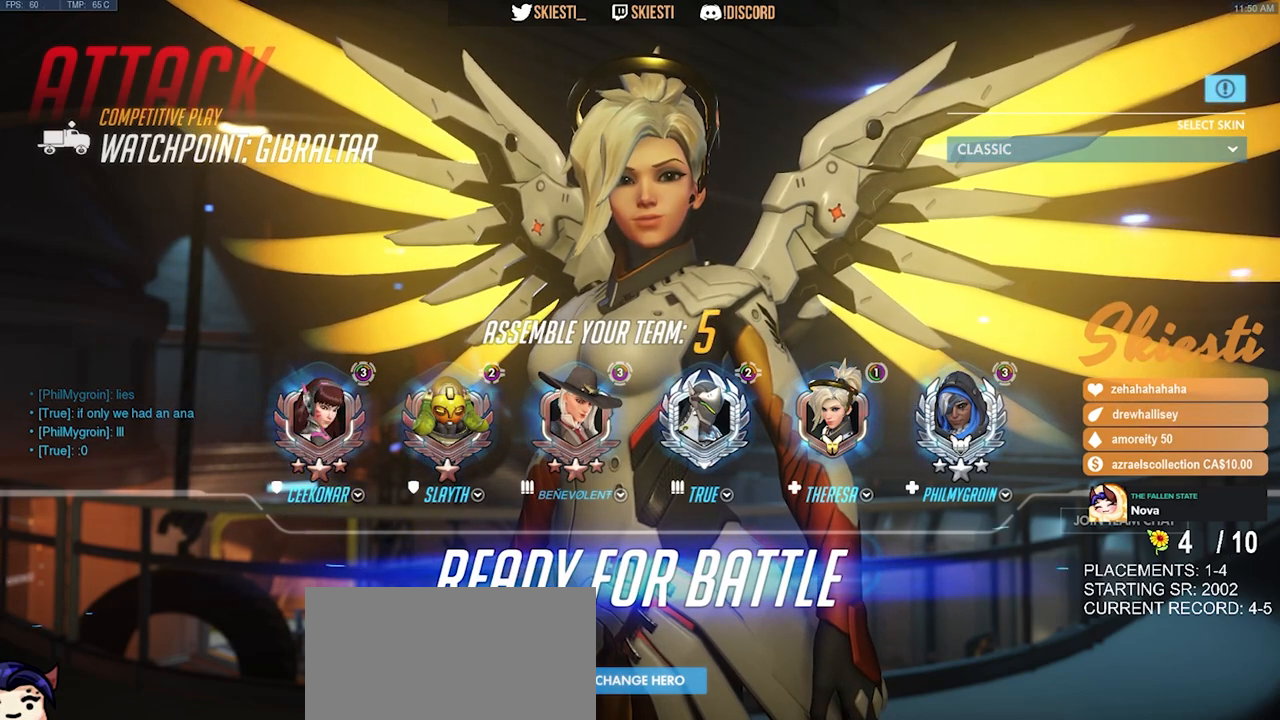
{"keys": [], "mouse": [], "events": []}
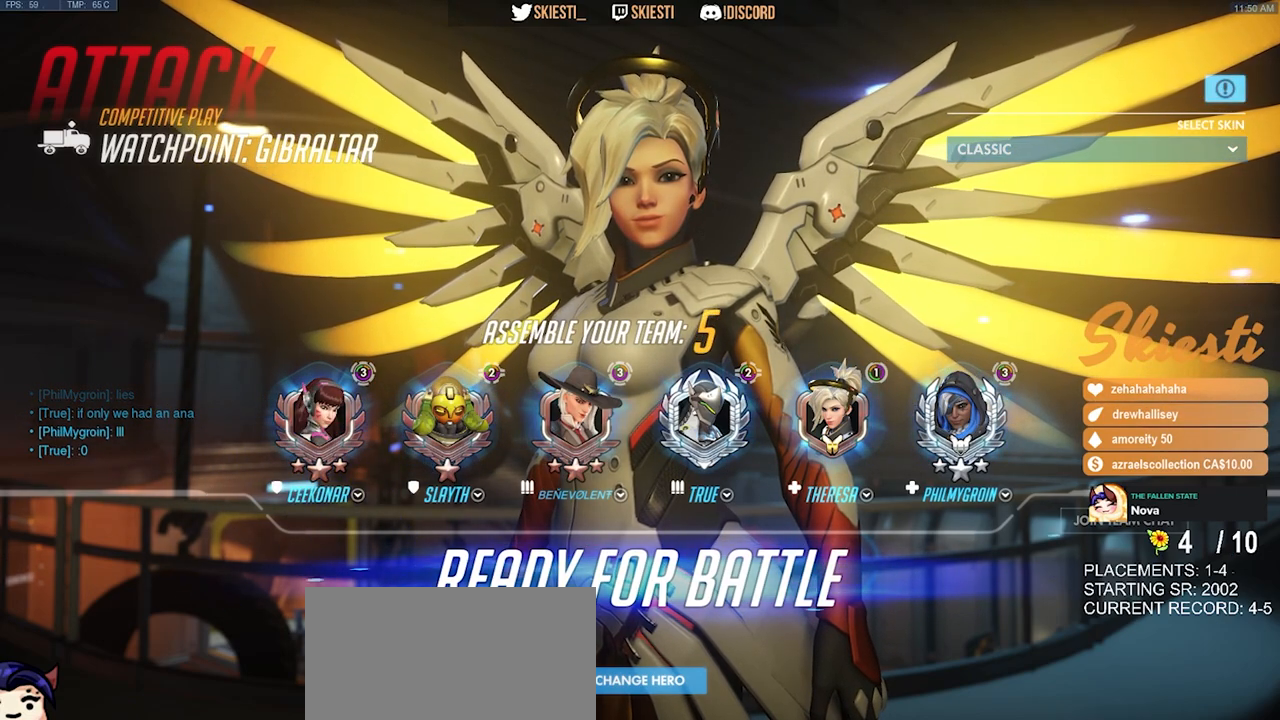
{"keys": [], "mouse": [], "events": []}
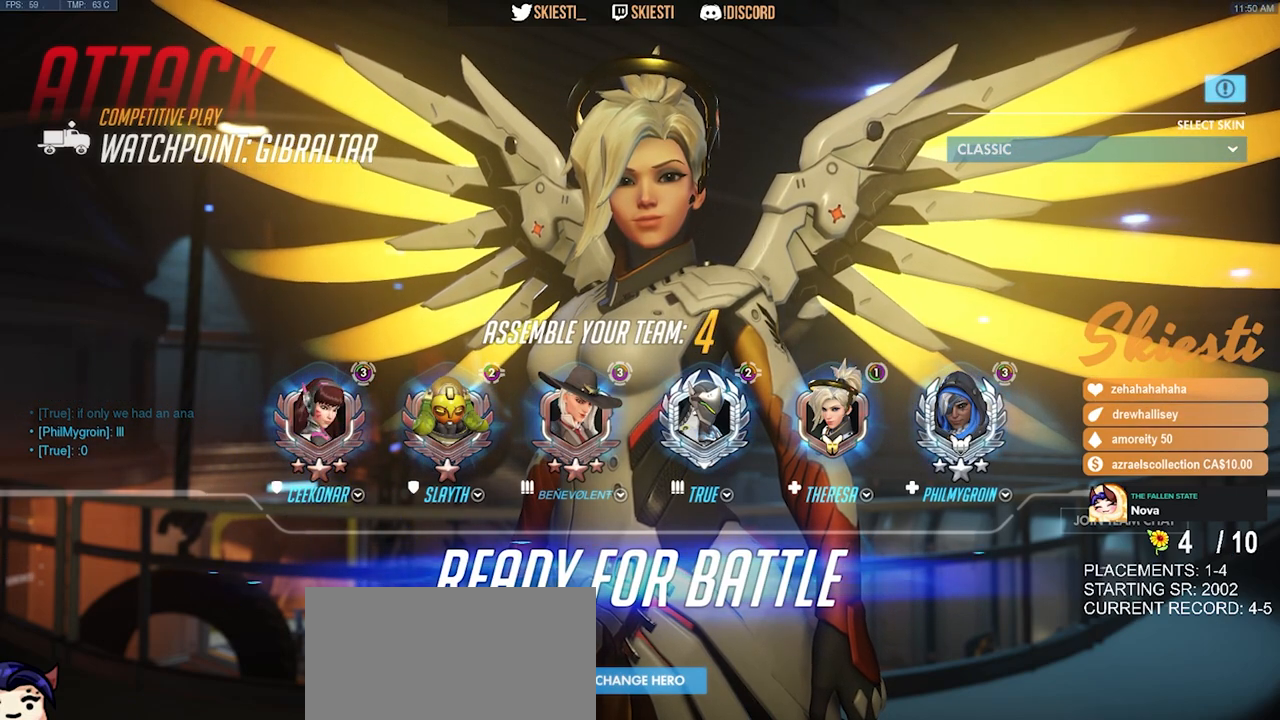
{"keys": [], "mouse": [], "events": []}
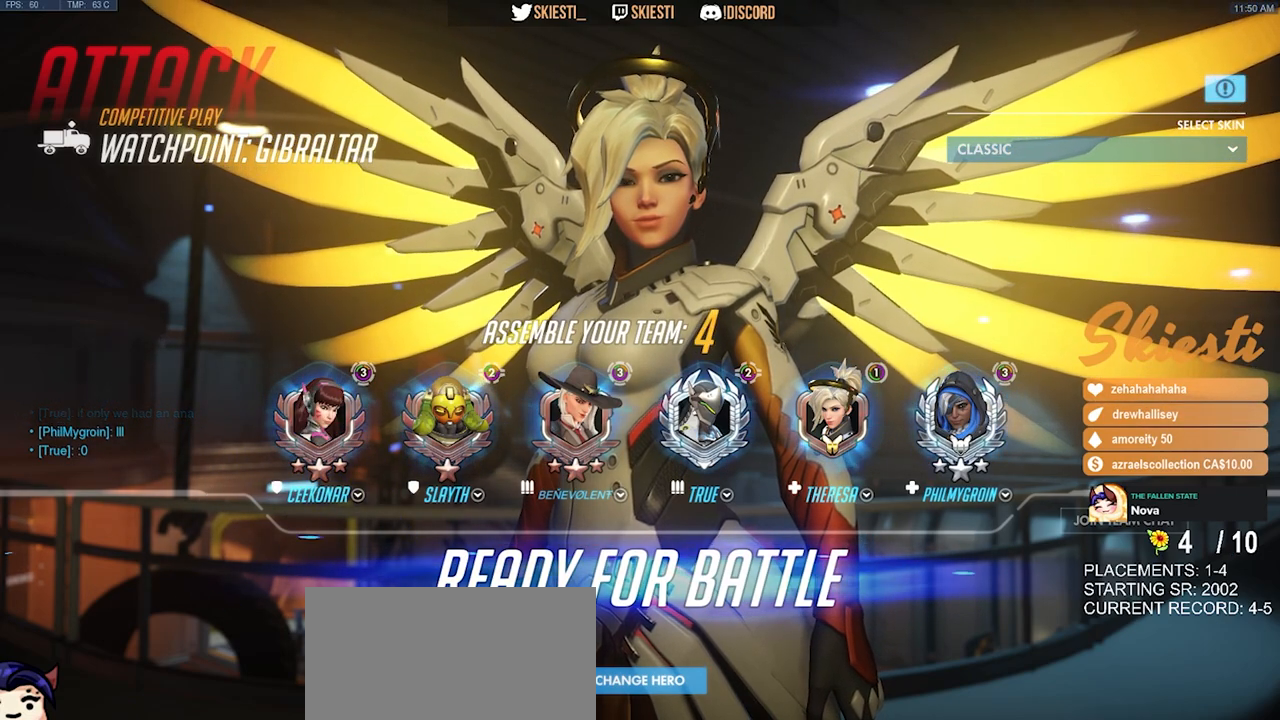
{"keys": [], "mouse": [], "events": []}
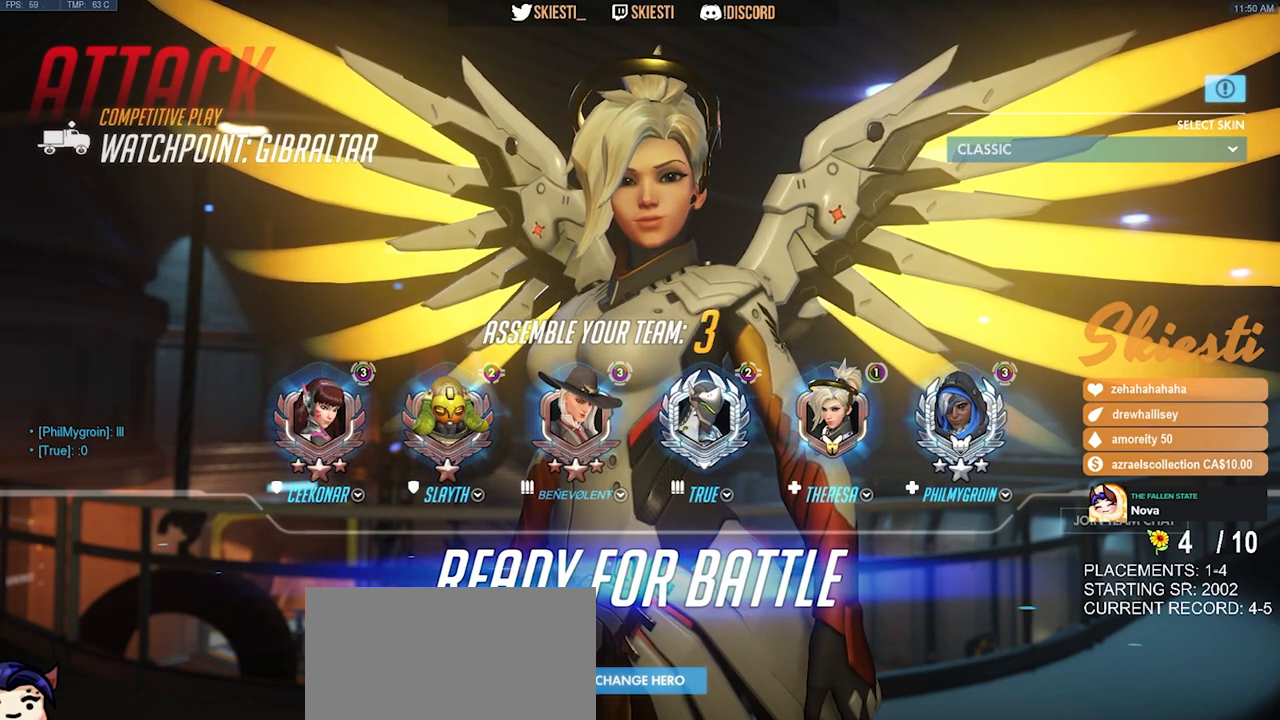
{"keys": [], "mouse": [], "events": [[134, "mouse_wheel", "down"], [400, "mouse_wheel", "up"]]}
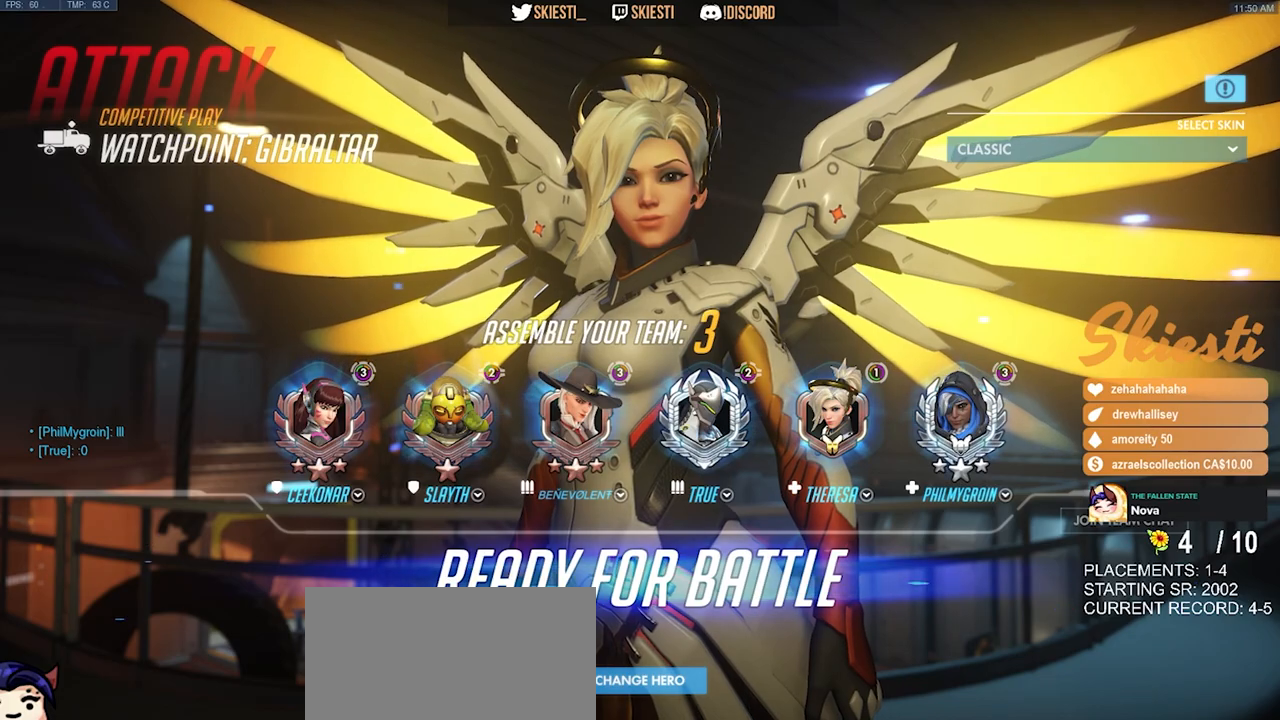
{"keys": [], "mouse": [], "events": [[350, "mouse_wheel", "down"], [417, "mouse_wheel", "up"]]}
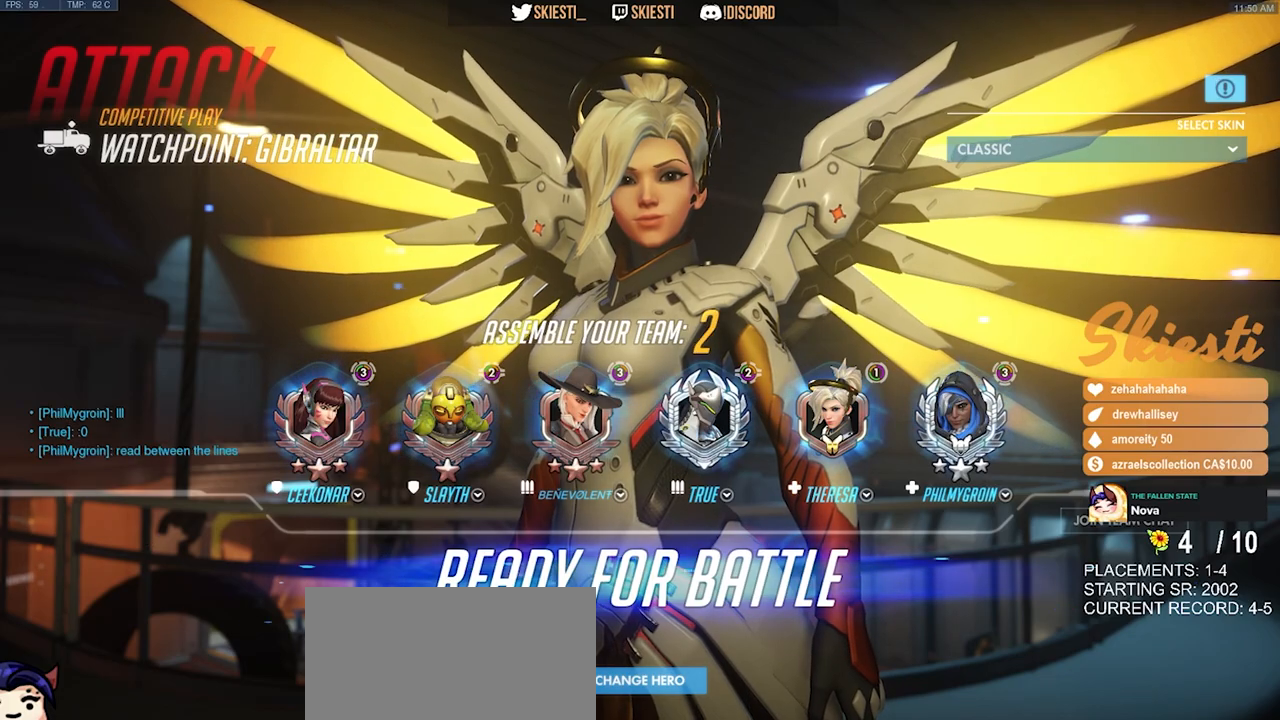
{"keys": [], "mouse": ["wheel"], "events": [[417, "mouse_wheel", "down"]]}
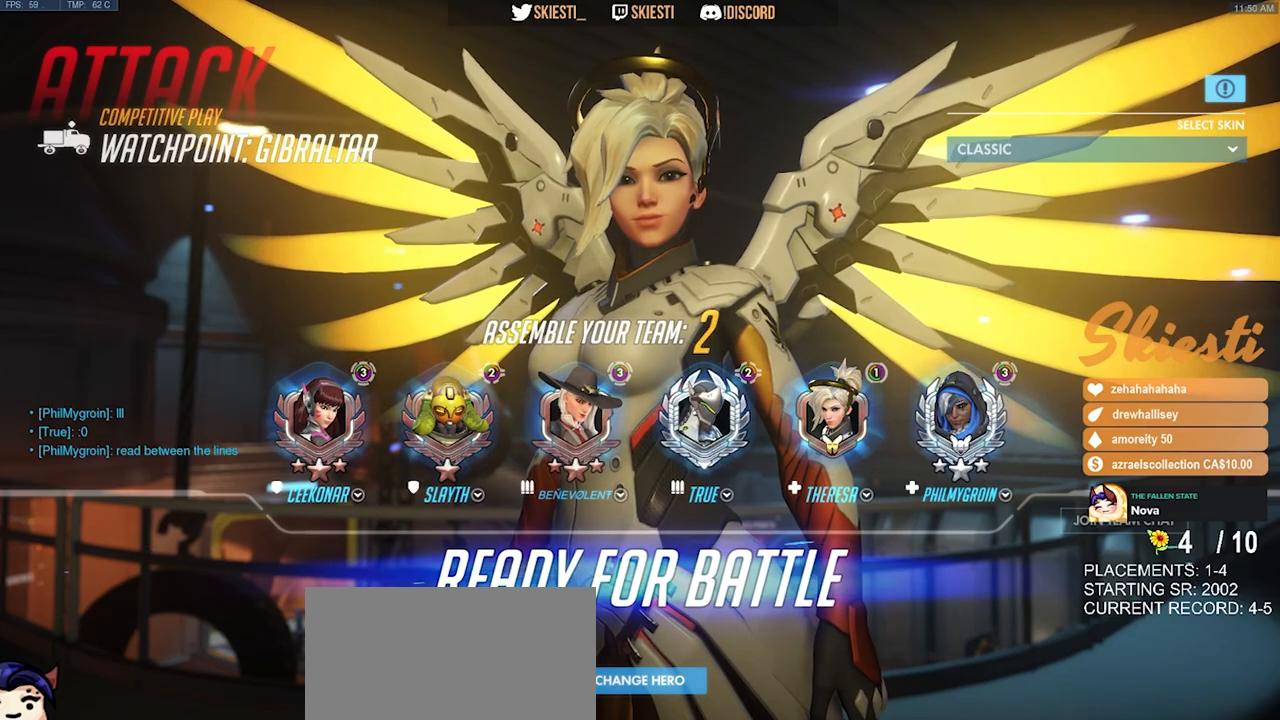
{"keys": [], "mouse": ["wheel"], "events": []}
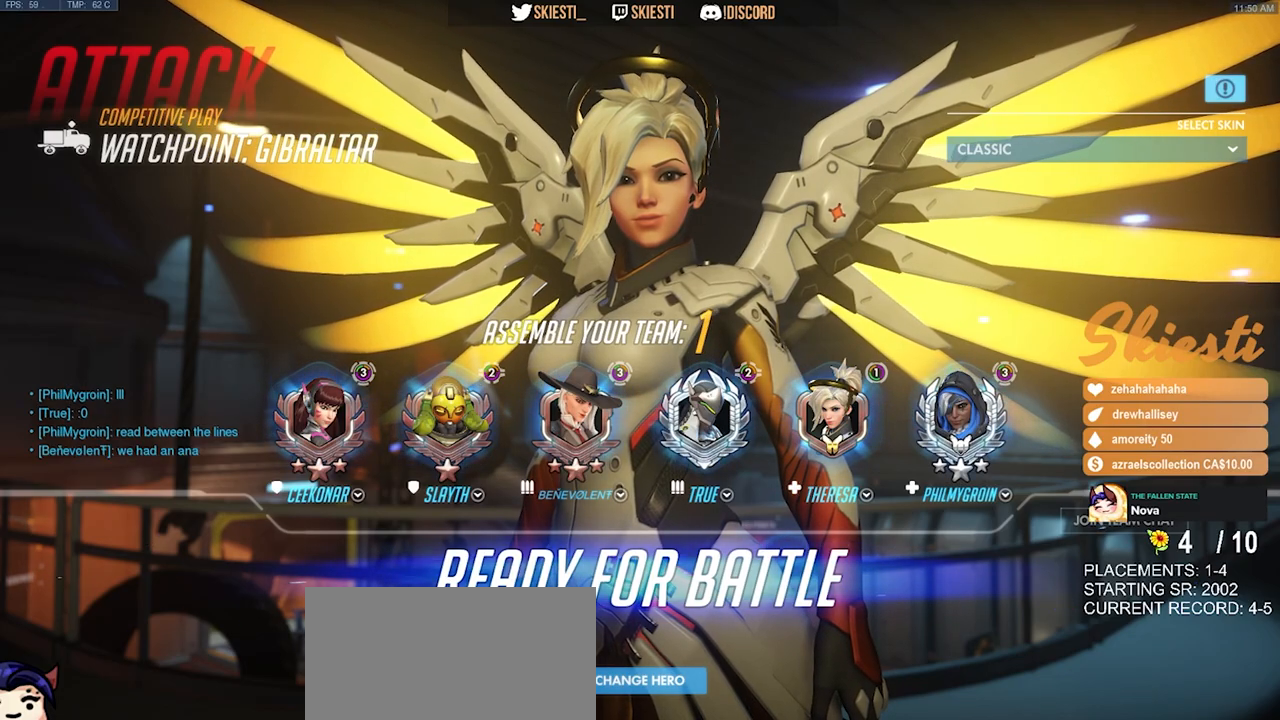
{"keys": [], "mouse": ["wheel"], "events": []}